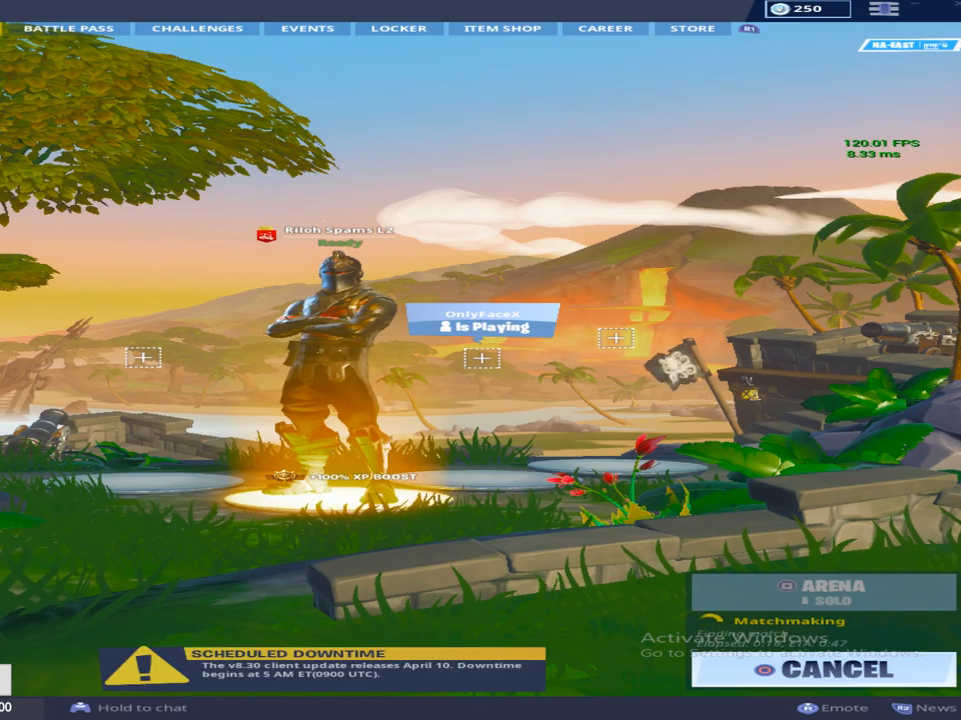
Gameplay with a controller (PlayStation layout); each line is a JSON object with the inputs held at the frame after it. "events" lists button and stick changes between this image and that frame as [ms after this image, input, new state], when the widget could be followed in between.
{"buttons": ["L1"], "left_stick": "center", "right_stick": "center", "events": [[367, "L1", "down"]]}
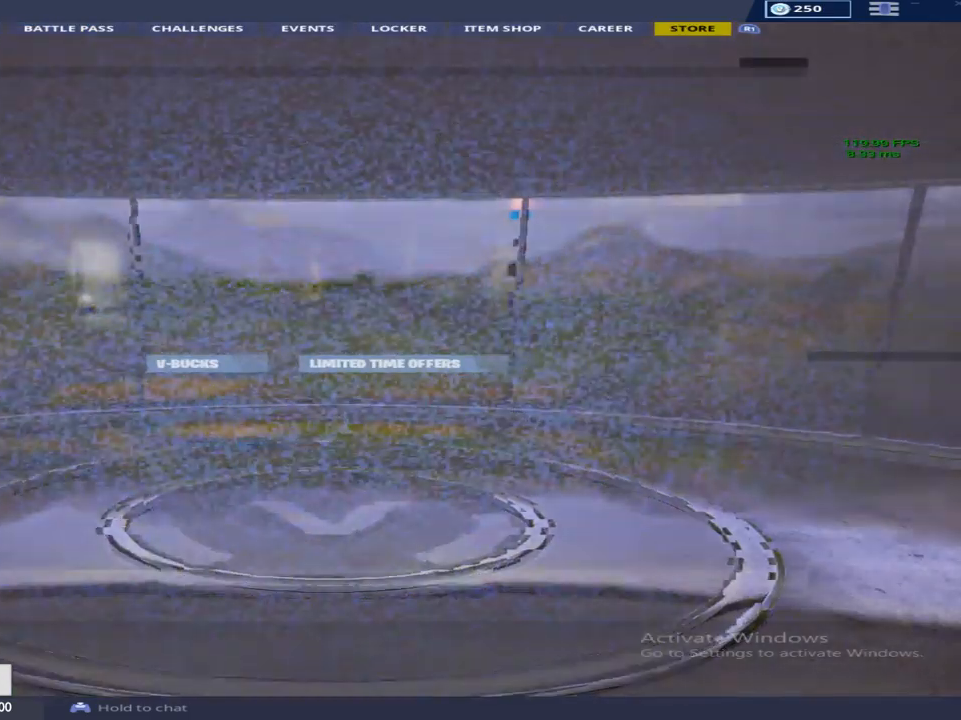
{"buttons": [], "left_stick": "center", "right_stick": "center", "events": [[33, "L1", "up"], [183, "L1", "down"], [367, "L1", "up"]]}
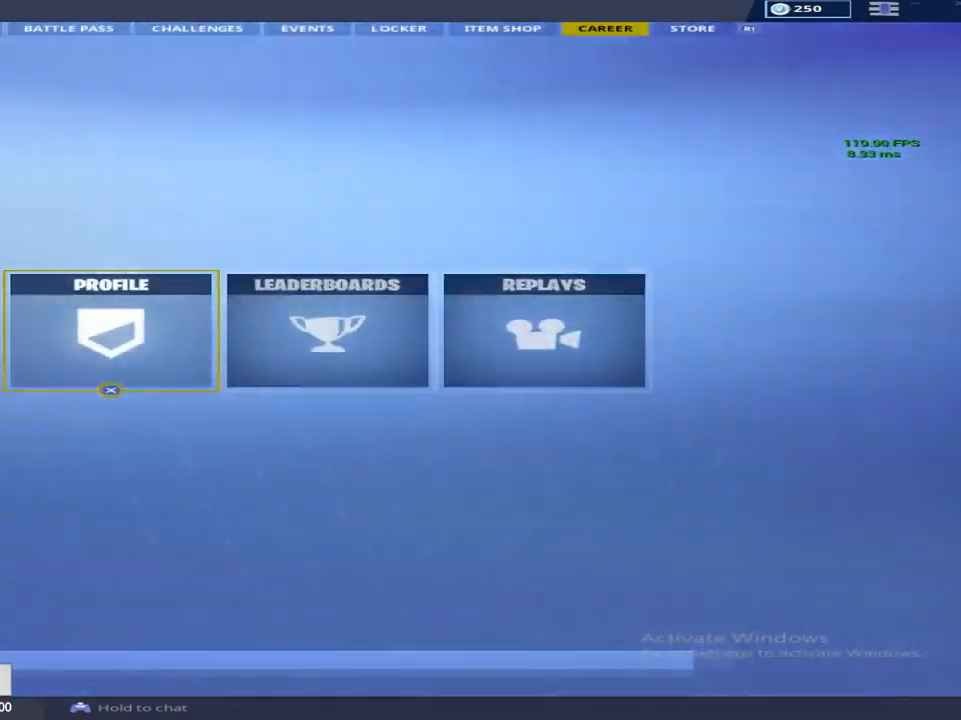
{"buttons": [], "left_stick": "center", "right_stick": "center", "events": [[100, "L1", "down"], [233, "L1", "up"]]}
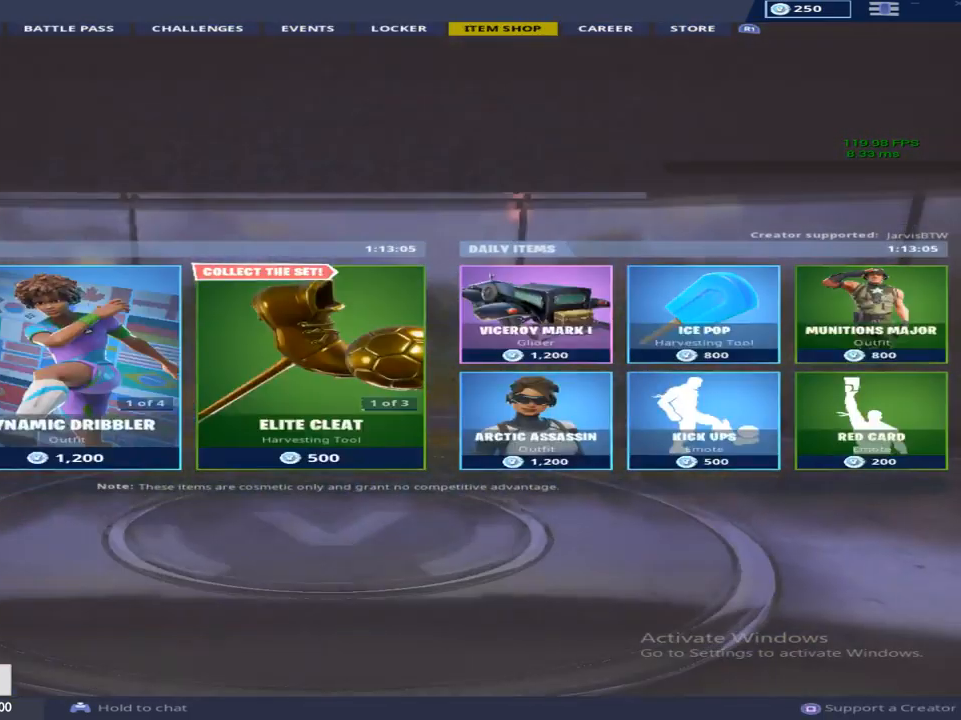
{"buttons": ["L1"], "left_stick": "center", "right_stick": "center", "events": [[250, "L1", "down"], [383, "L1", "up"], [467, "L1", "down"]]}
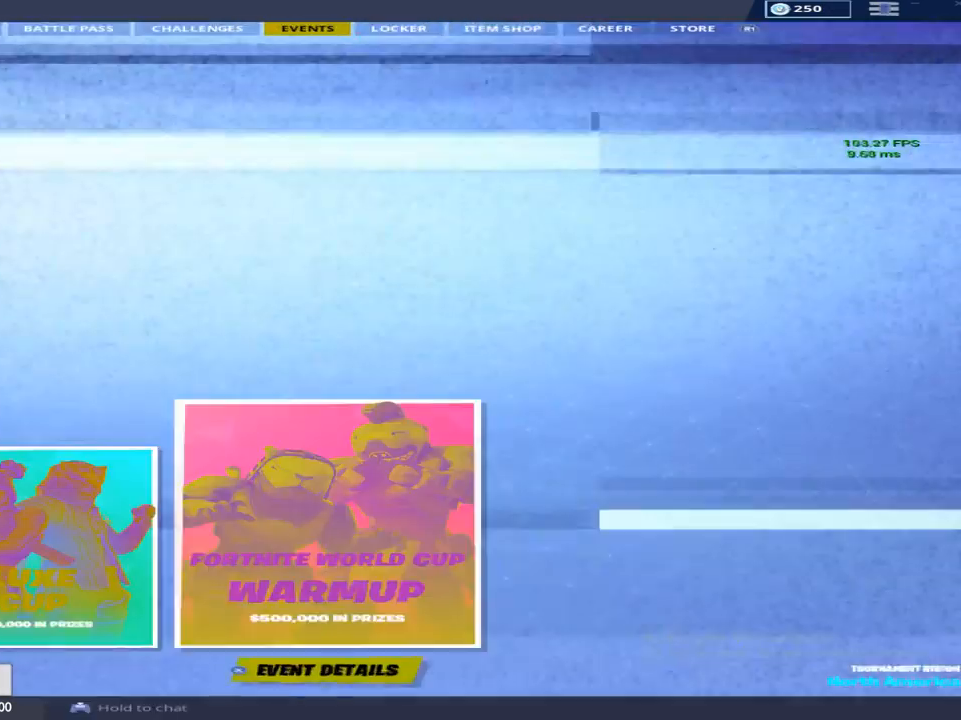
{"buttons": [], "left_stick": "center", "right_stick": "center", "events": [[100, "L1", "up"], [167, "L1", "down"], [300, "L1", "up"], [367, "L1", "down"], [483, "L1", "up"]]}
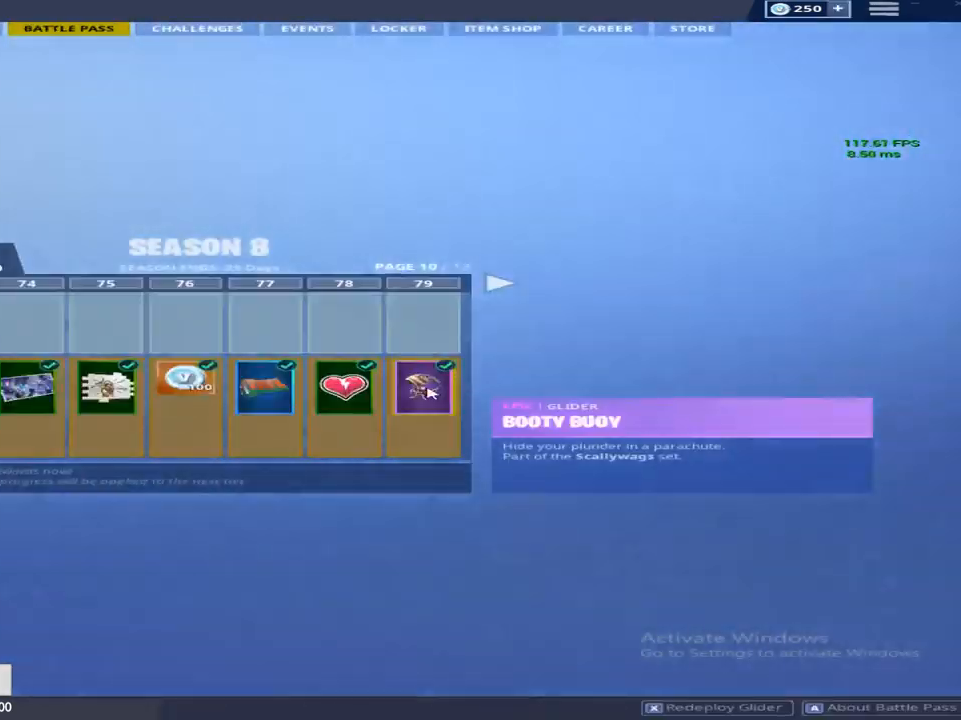
{"buttons": [], "left_stick": "center", "right_stick": "center", "events": [[50, "L1", "down"], [183, "L1", "up"]]}